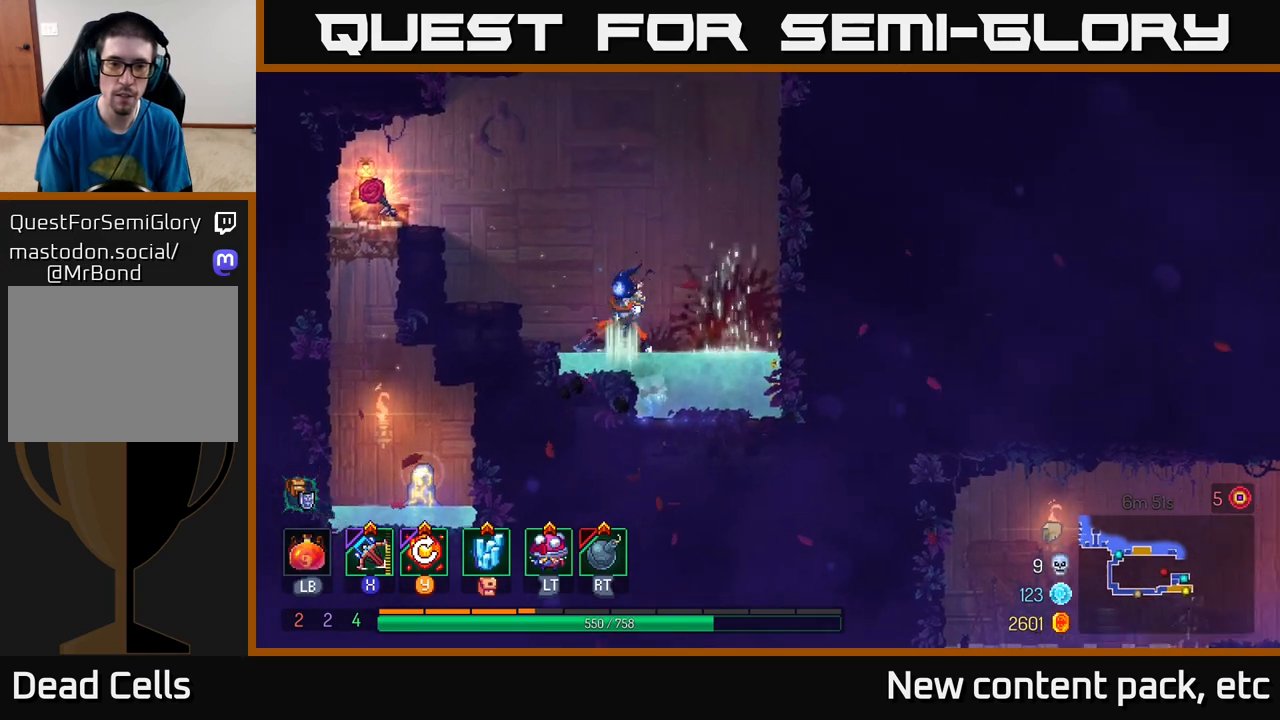
Gameplay with a controller (Xbox layout); each line is a JSON object with the inputs held at the frame after it. "events" lists button and stick changes between this image and that frame as [ms after this image, input, new state], when the widget could be followed in between.
{"buttons": [], "left_stick": "left", "right_stick": "center", "events": [[17, "Y", "down"], [100, "Y", "up"]]}
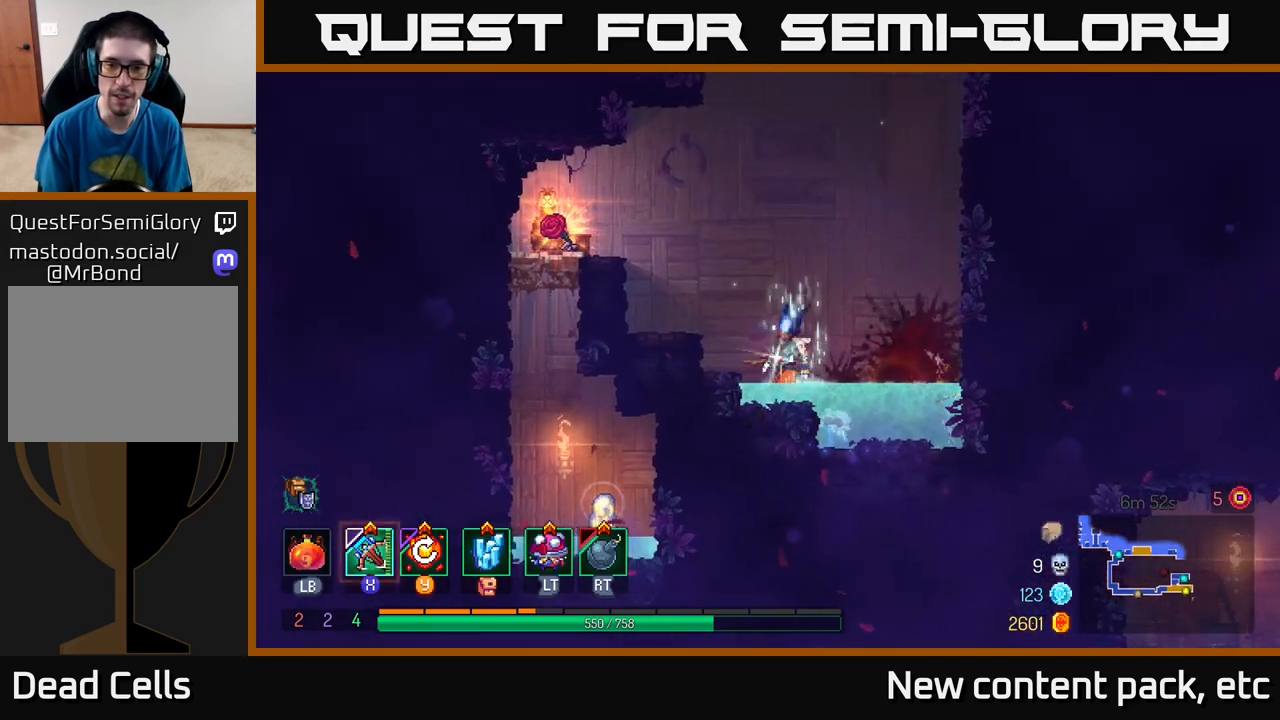
{"buttons": [], "left_stick": "left", "right_stick": "center", "events": [[50, "left_stick", "center"], [217, "left_stick", "left"], [400, "A", "down"], [500, "A", "up"]]}
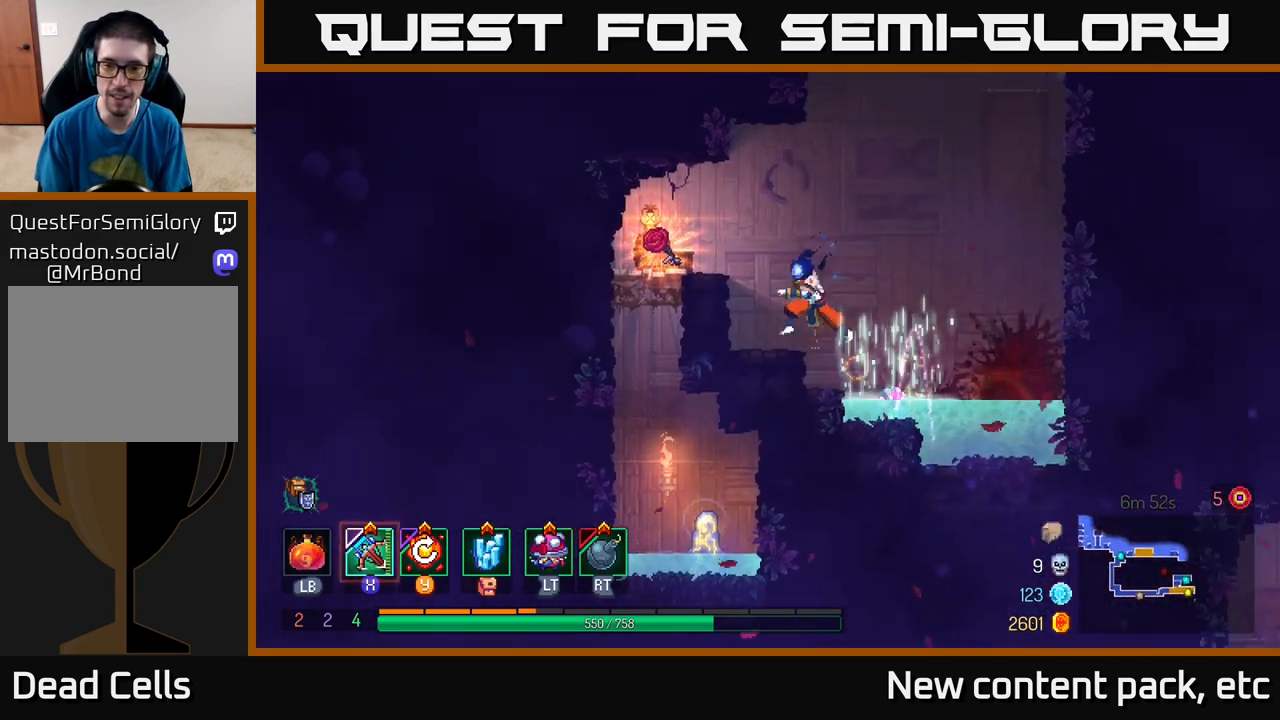
{"buttons": [], "left_stick": "left", "right_stick": "center", "events": []}
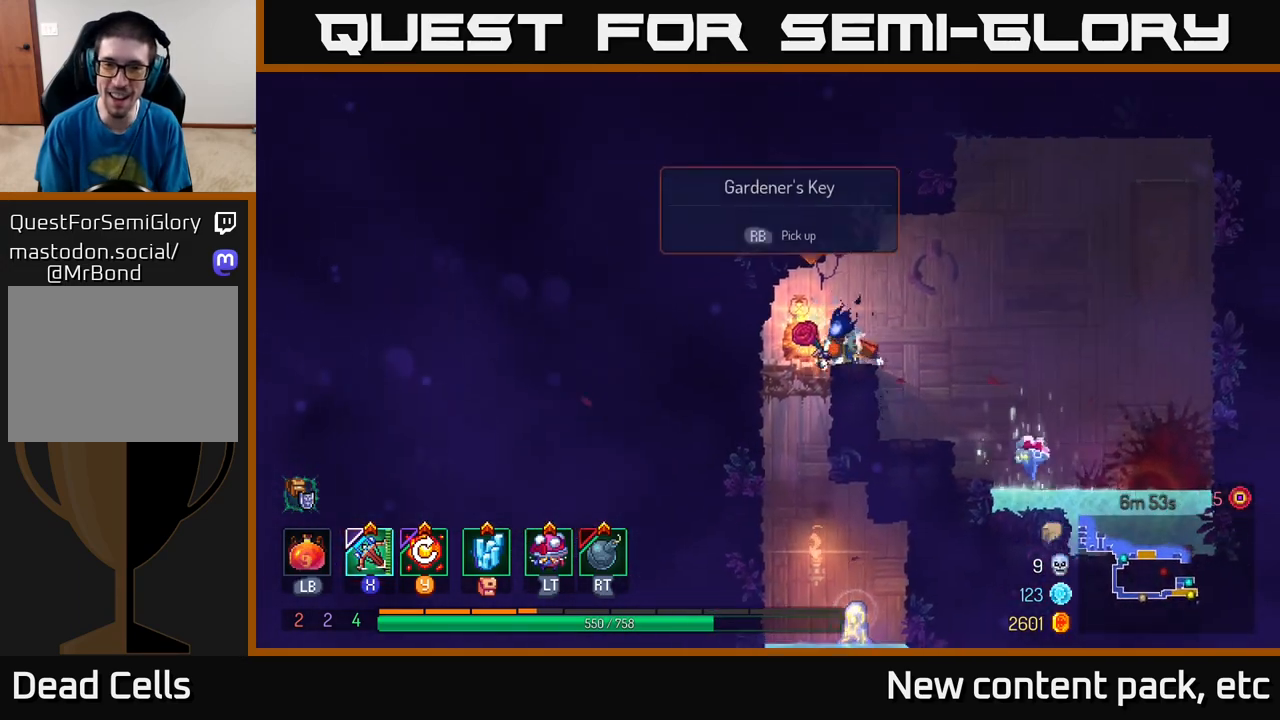
{"buttons": [], "left_stick": "center", "right_stick": "center", "events": [[167, "A", "down"], [167, "left_stick", "down"], [233, "A", "up"], [300, "A", "down"], [367, "A", "up"], [483, "left_stick", "center"]]}
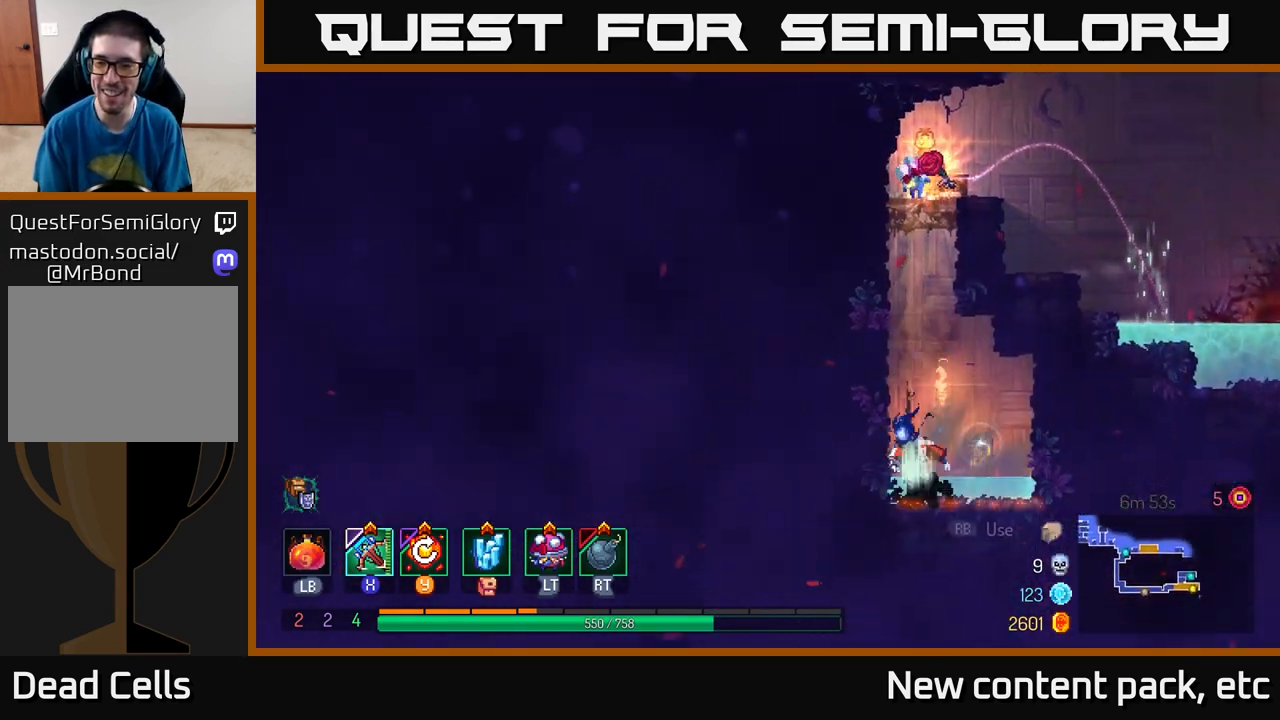
{"buttons": [], "left_stick": "right", "right_stick": "center", "events": [[150, "left_stick", "right"], [450, "R1", "down"], [500, "R1", "up"]]}
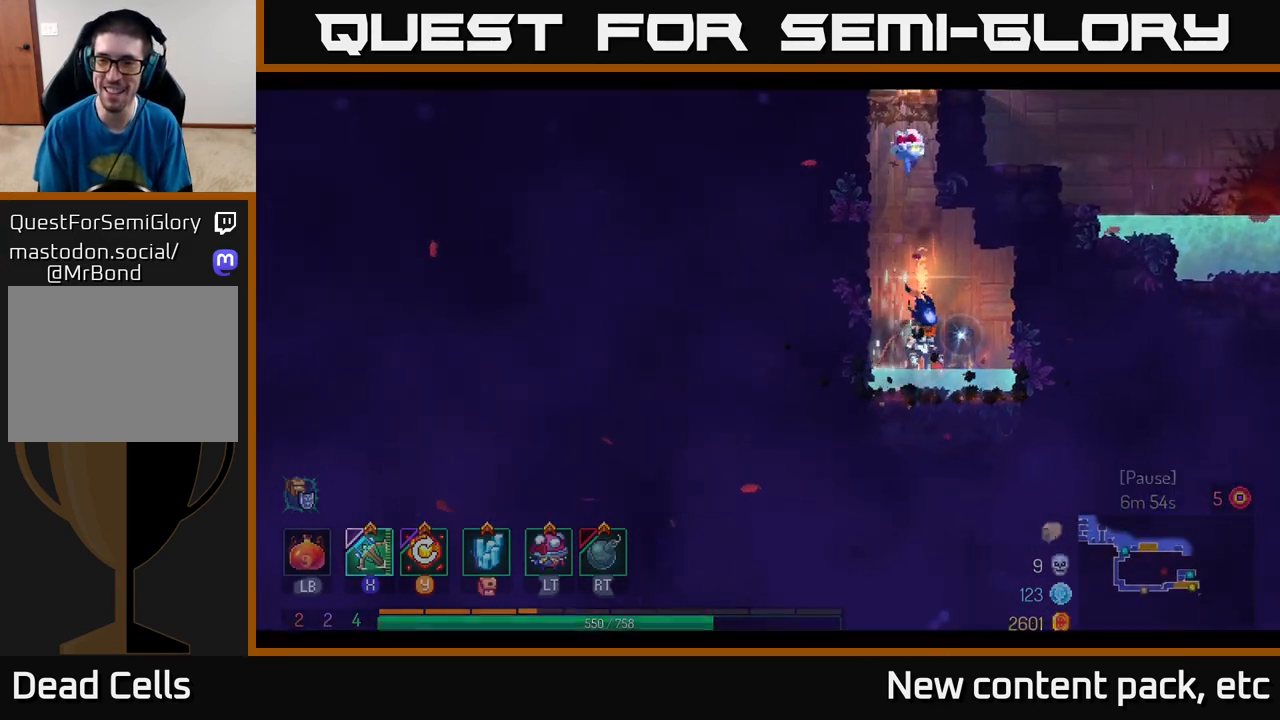
{"buttons": [], "left_stick": "center", "right_stick": "center", "events": [[83, "R1", "down"], [167, "R1", "up"], [350, "left_stick", "center"]]}
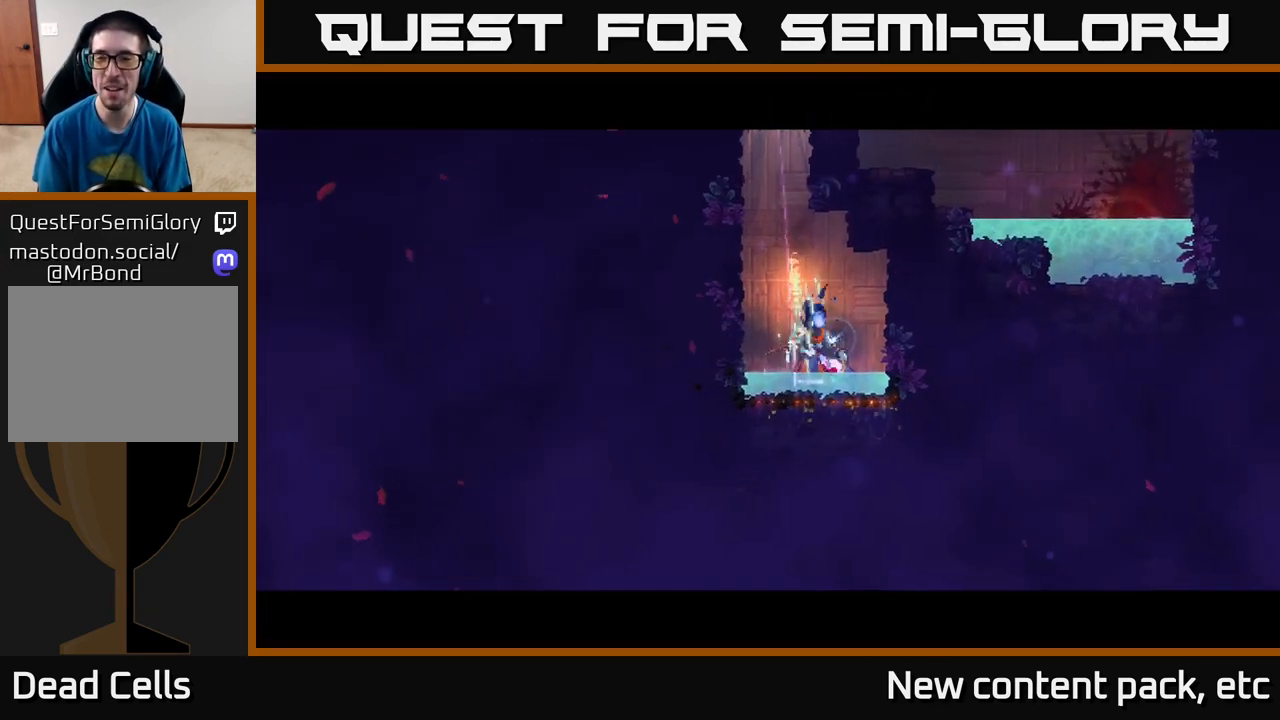
{"buttons": [], "left_stick": "center", "right_stick": "center", "events": []}
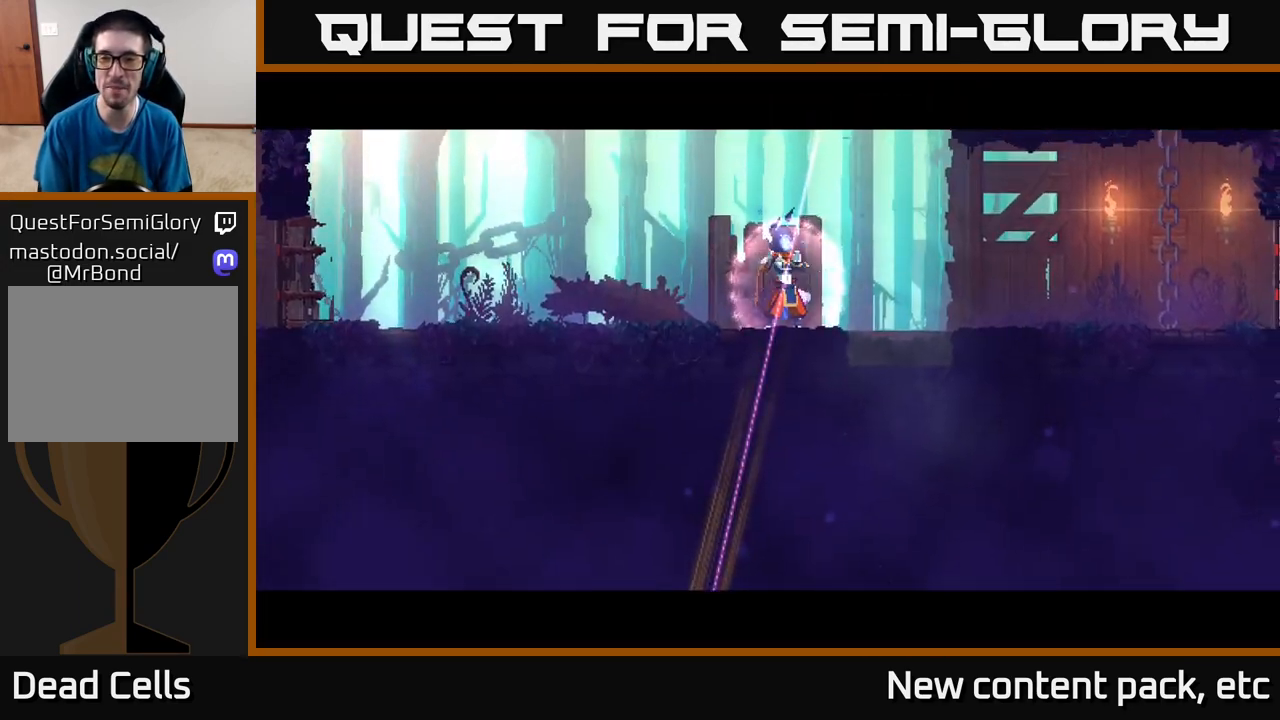
{"buttons": [], "left_stick": "right", "right_stick": "center", "events": [[250, "left_stick", "right"]]}
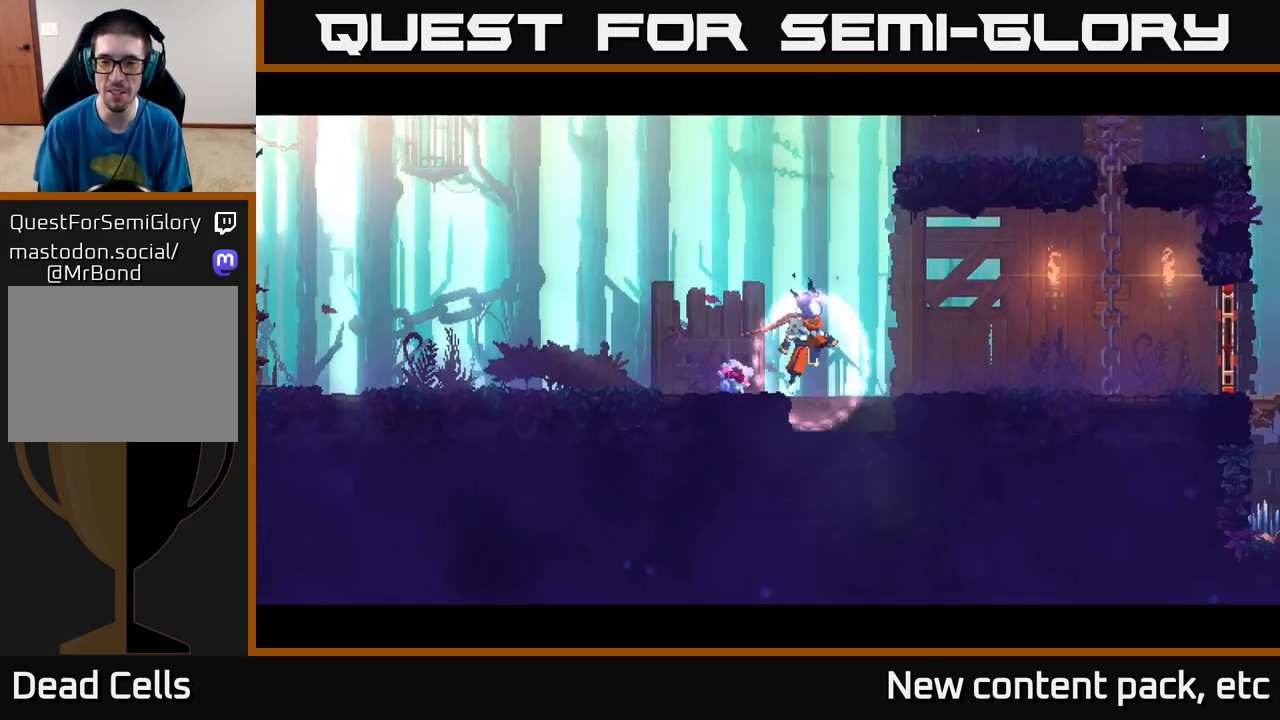
{"buttons": [], "left_stick": "right", "right_stick": "center", "events": [[17, "A", "down"], [117, "A", "up"]]}
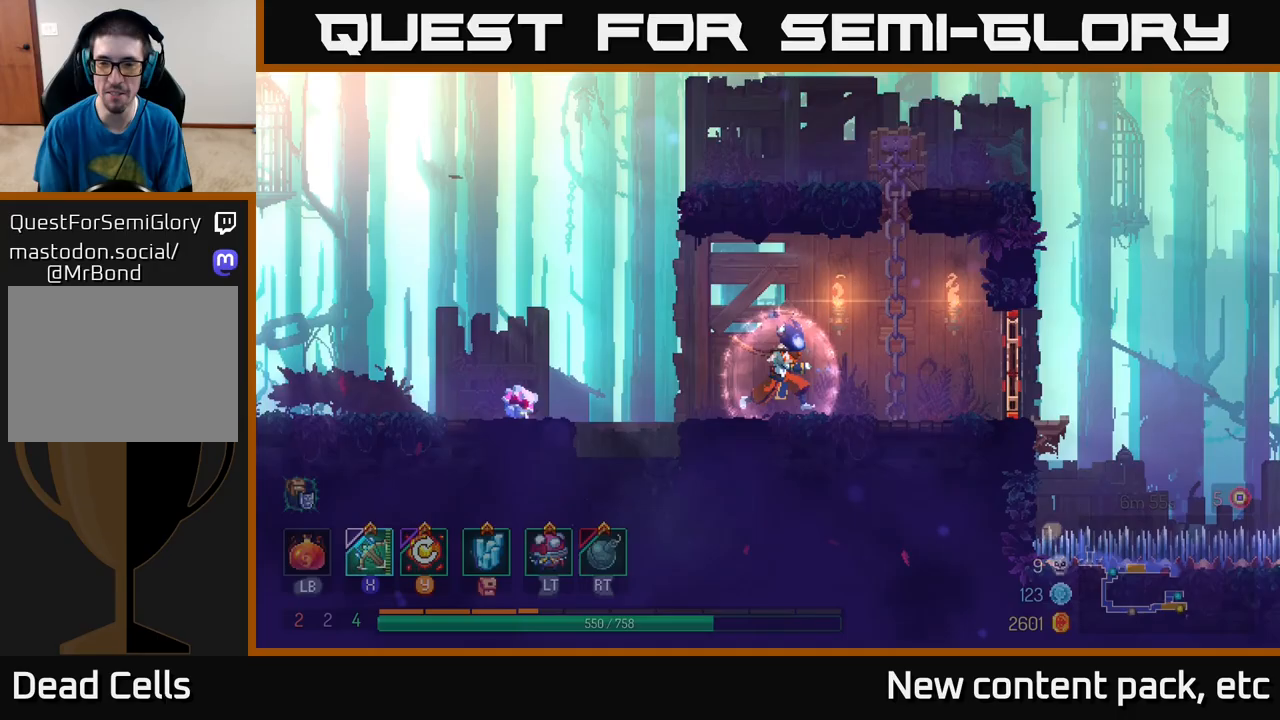
{"buttons": [], "left_stick": "right", "right_stick": "center", "events": [[200, "B", "down"], [283, "B", "up"]]}
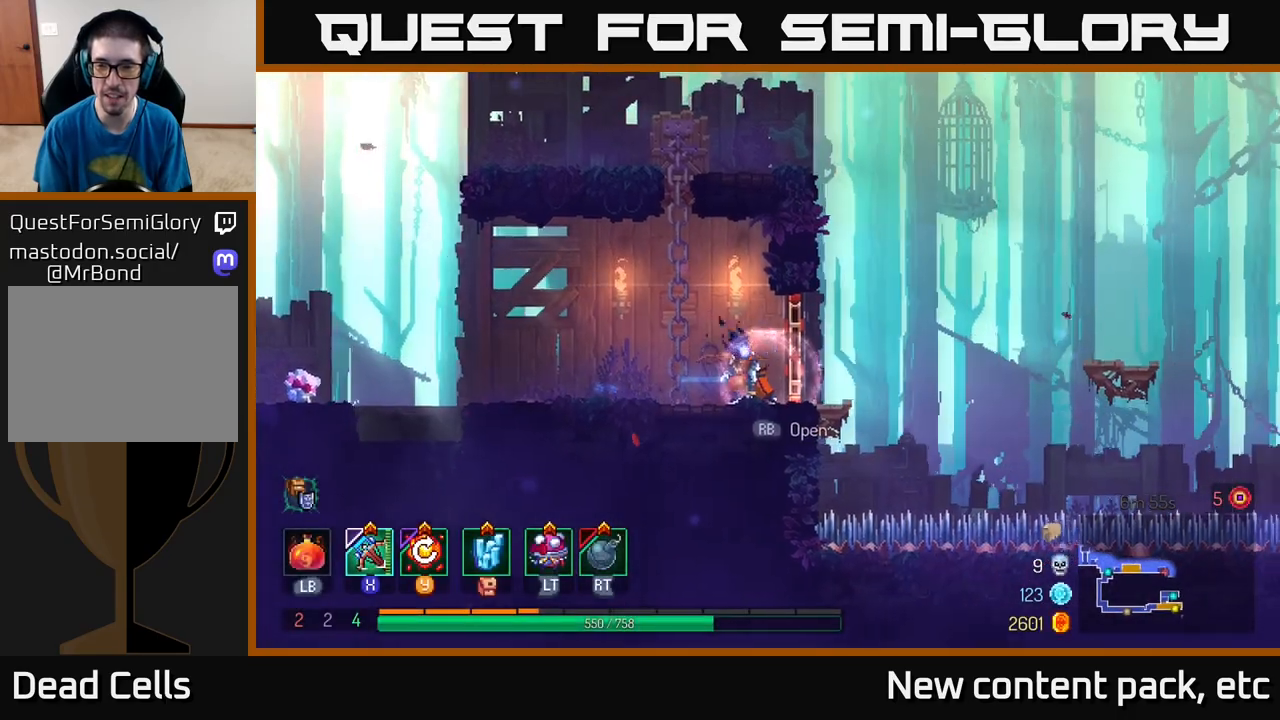
{"buttons": [], "left_stick": "center", "right_stick": "center", "events": [[167, "A", "down"], [317, "A", "up"], [400, "left_stick", "center"]]}
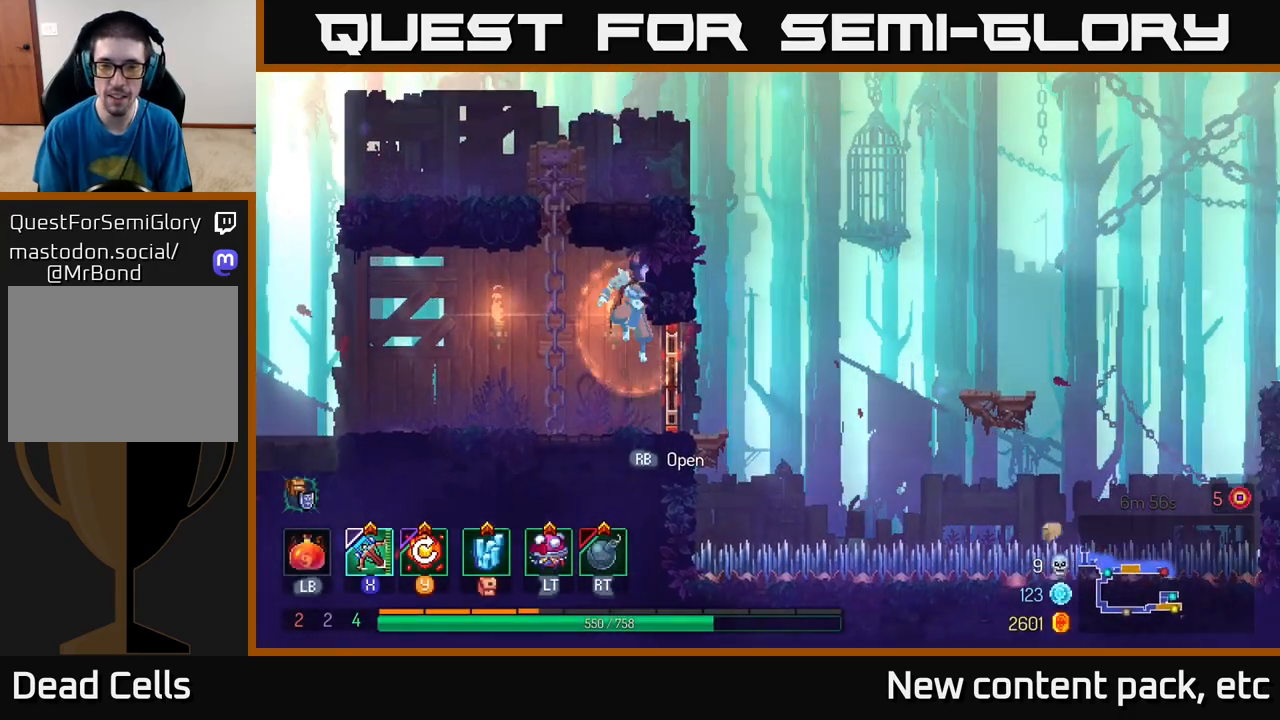
{"buttons": [], "left_stick": "right", "right_stick": "center", "events": [[67, "R1", "down"], [133, "R1", "up"], [267, "left_stick", "right"]]}
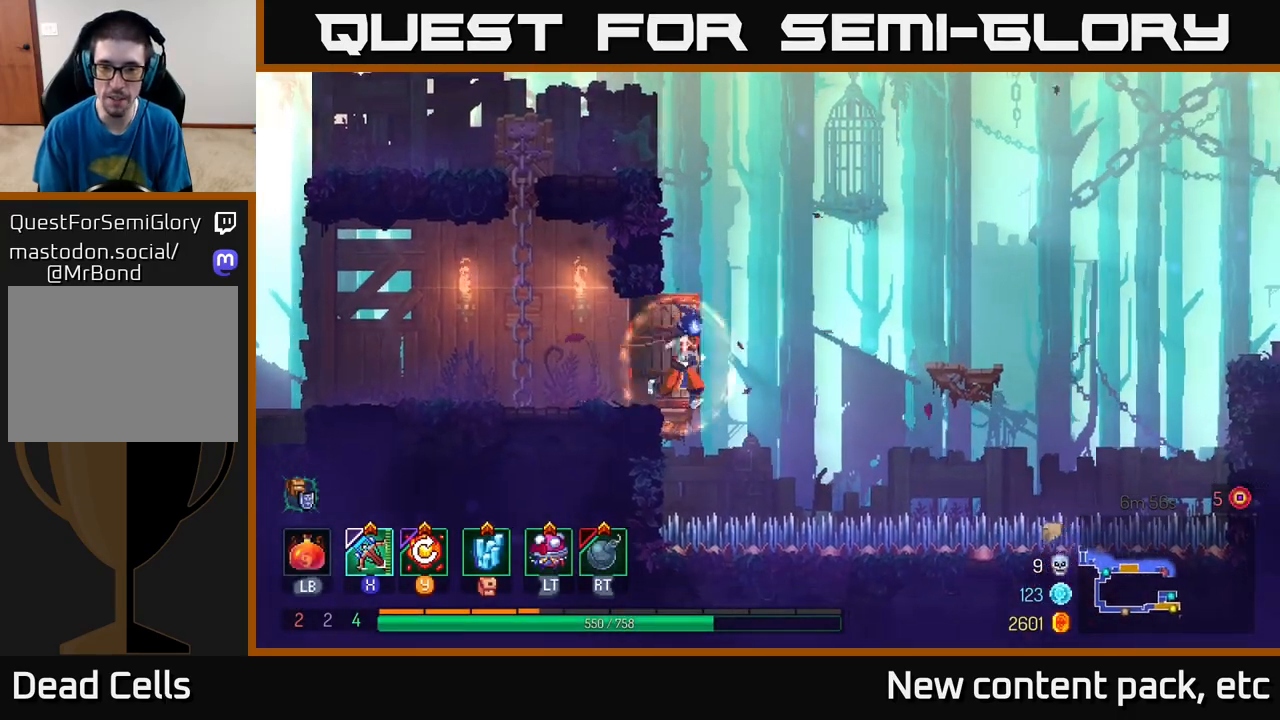
{"buttons": [], "left_stick": "right", "right_stick": "center", "events": [[50, "A", "down"], [167, "A", "up"], [233, "A", "down"], [367, "A", "up"]]}
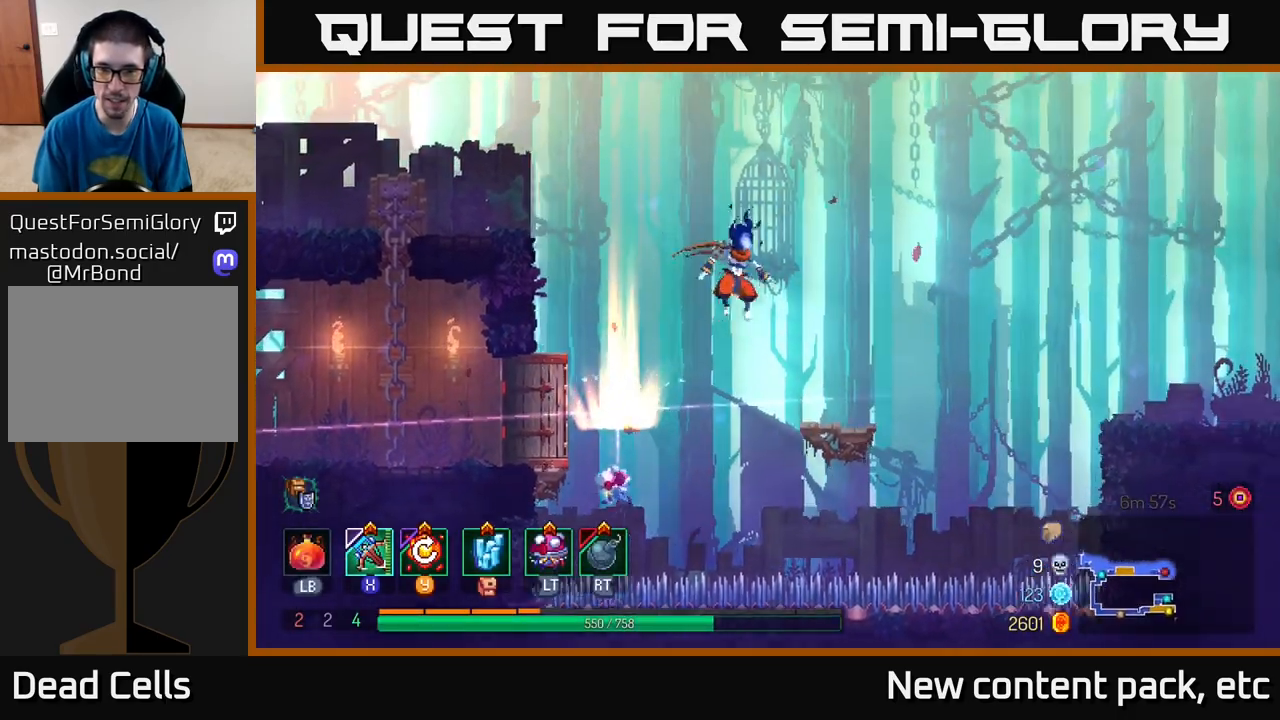
{"buttons": ["A"], "left_stick": "right", "right_stick": "center", "events": [[417, "A", "down"]]}
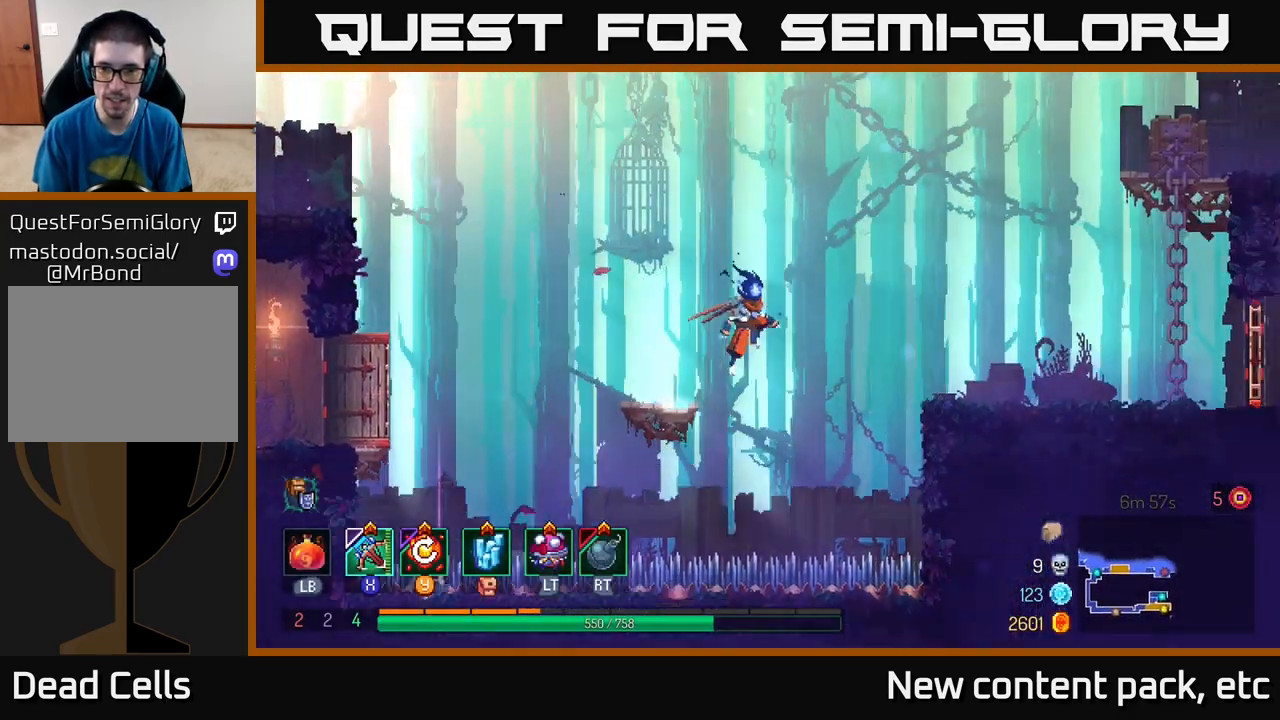
{"buttons": [], "left_stick": "right", "right_stick": "center", "events": [[33, "A", "up"], [100, "A", "down"], [233, "A", "up"]]}
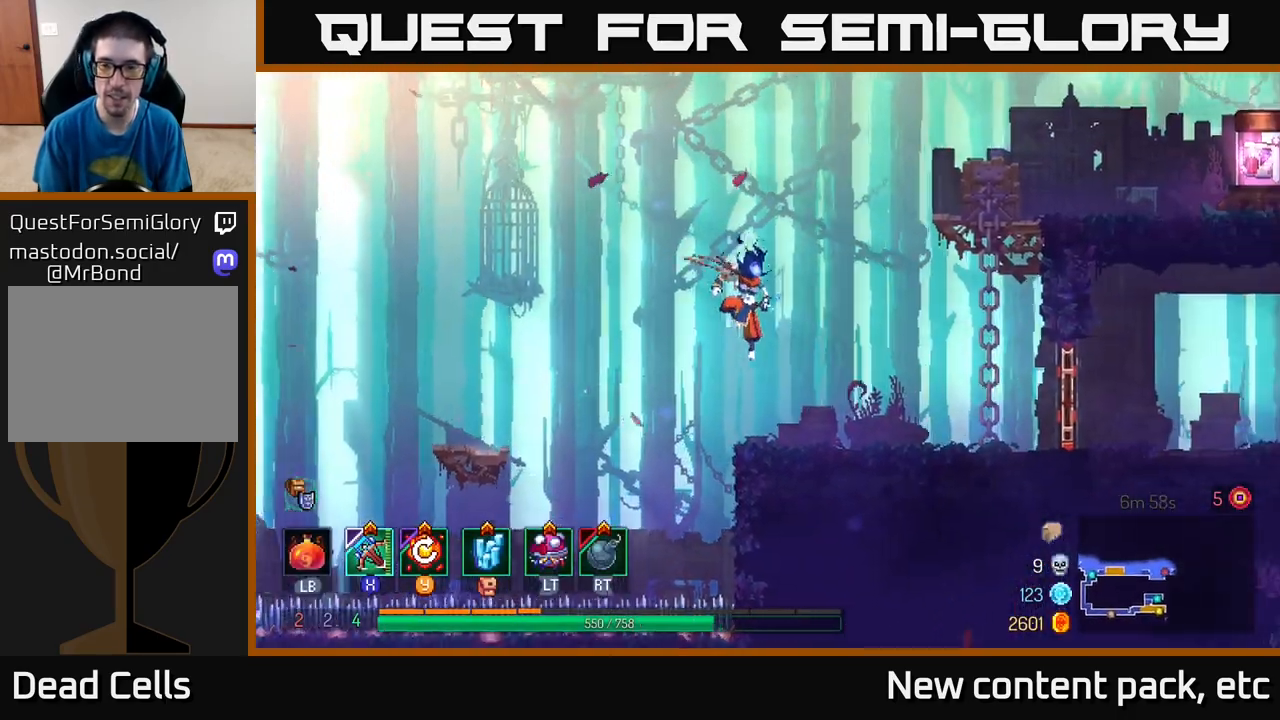
{"buttons": [], "left_stick": "right", "right_stick": "center", "events": [[83, "B", "down"], [250, "B", "up"]]}
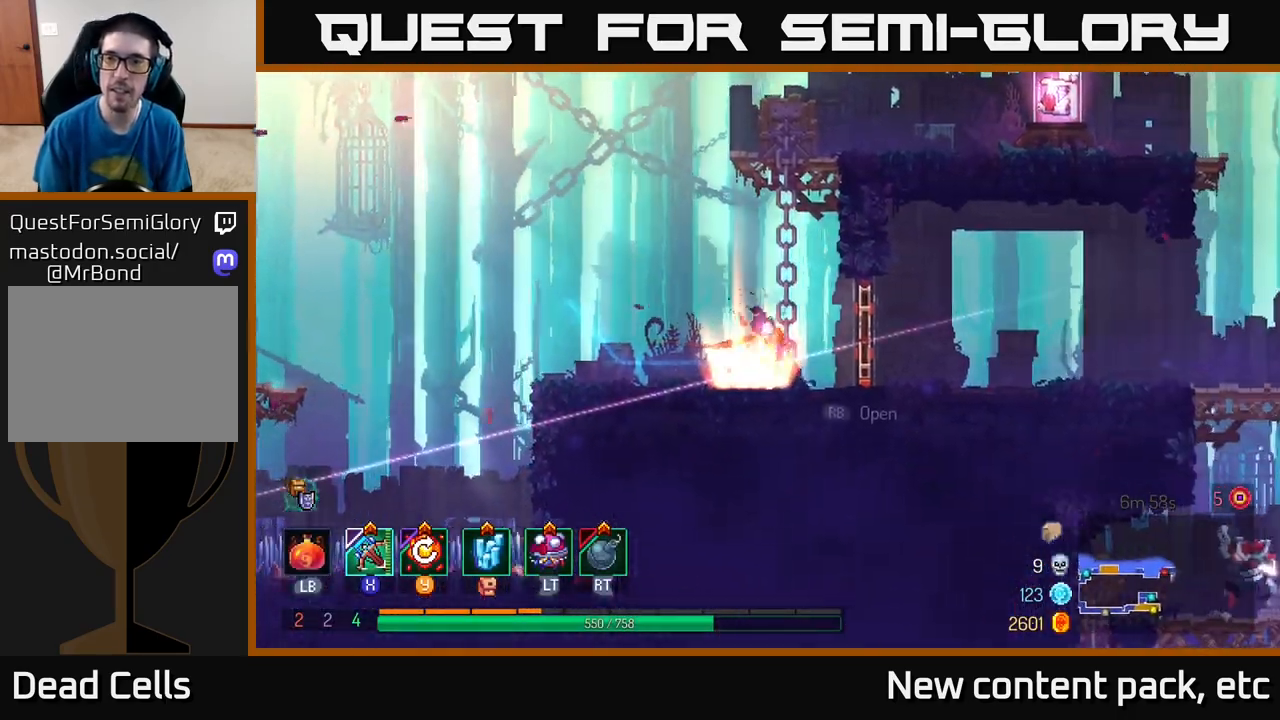
{"buttons": ["A"], "left_stick": "up-left", "right_stick": "center", "events": [[100, "R1", "down"], [183, "R1", "up"], [217, "A", "down"], [233, "left_stick", "up-left"], [333, "A", "up"], [417, "A", "down"]]}
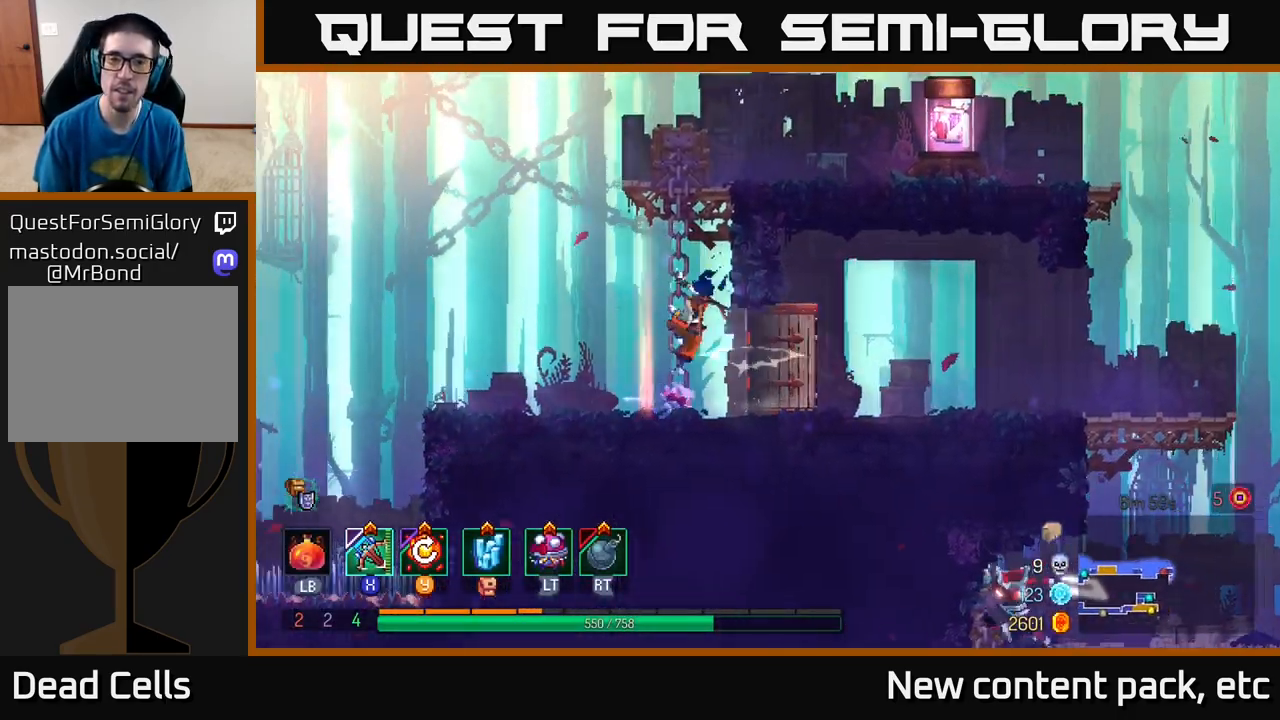
{"buttons": ["A"], "left_stick": "up", "right_stick": "center", "events": [[50, "A", "up"], [100, "left_stick", "up"], [483, "A", "down"]]}
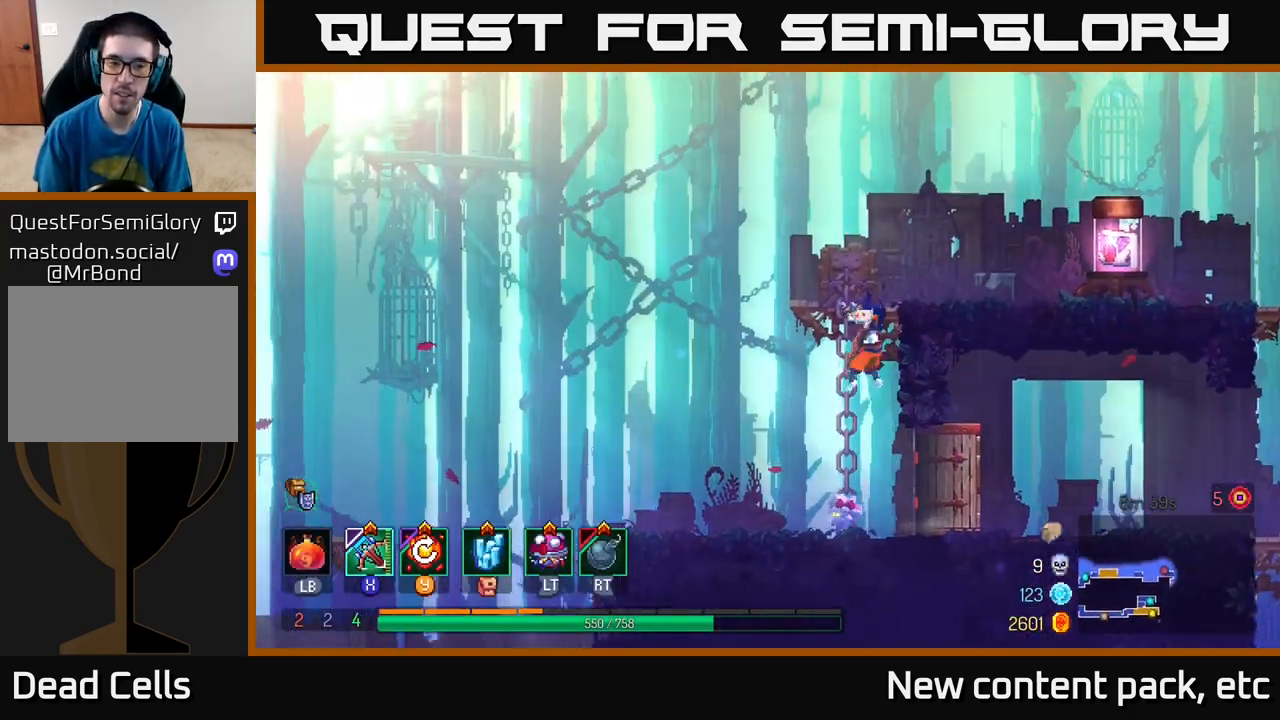
{"buttons": ["B"], "left_stick": "right", "right_stick": "center", "events": [[117, "A", "up"], [117, "left_stick", "right"], [167, "A", "down"], [317, "A", "up"], [433, "B", "down"]]}
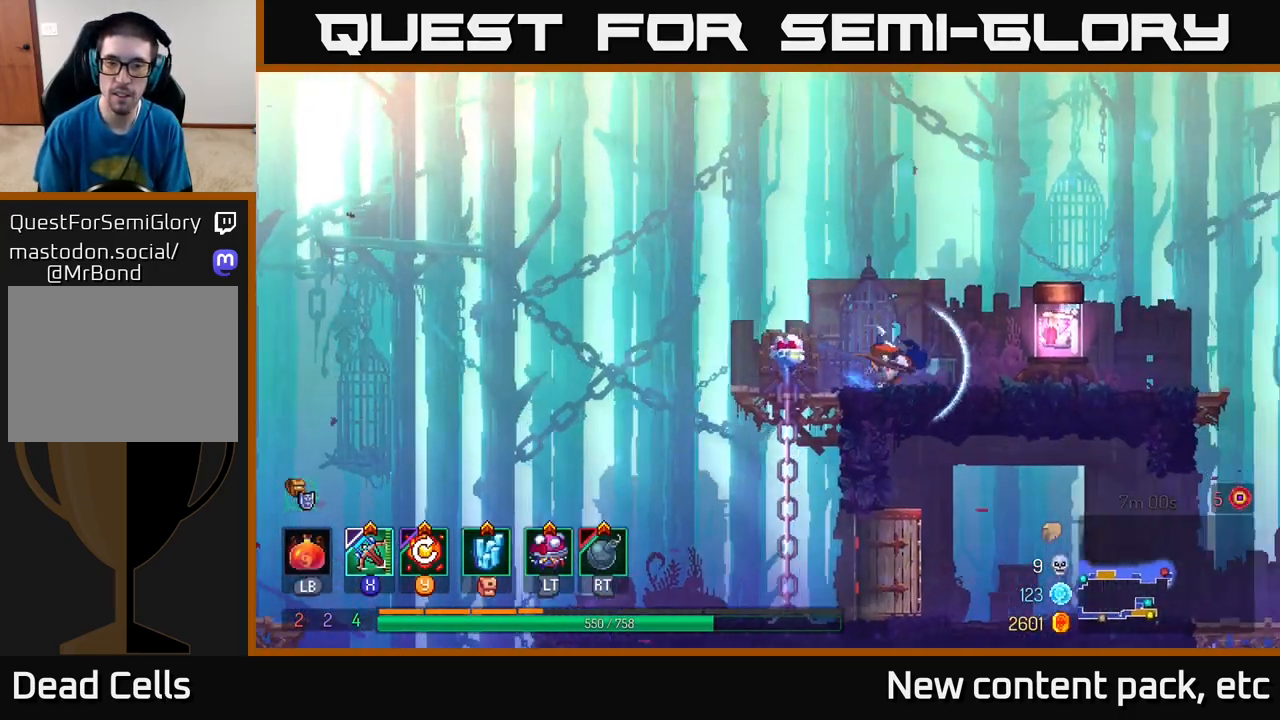
{"buttons": [], "left_stick": "center", "right_stick": "center", "events": [[33, "B", "up"], [267, "R1", "down"], [350, "R1", "up"], [350, "left_stick", "center"]]}
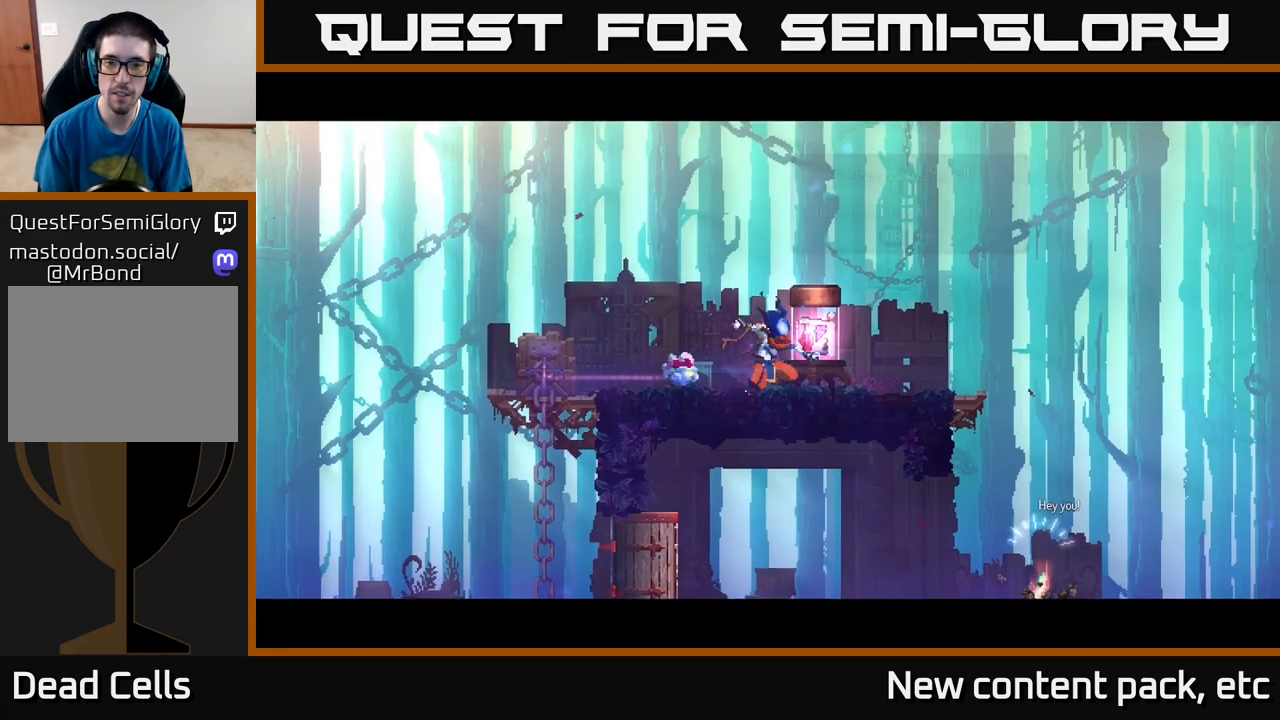
{"buttons": [], "left_stick": "center", "right_stick": "center", "events": []}
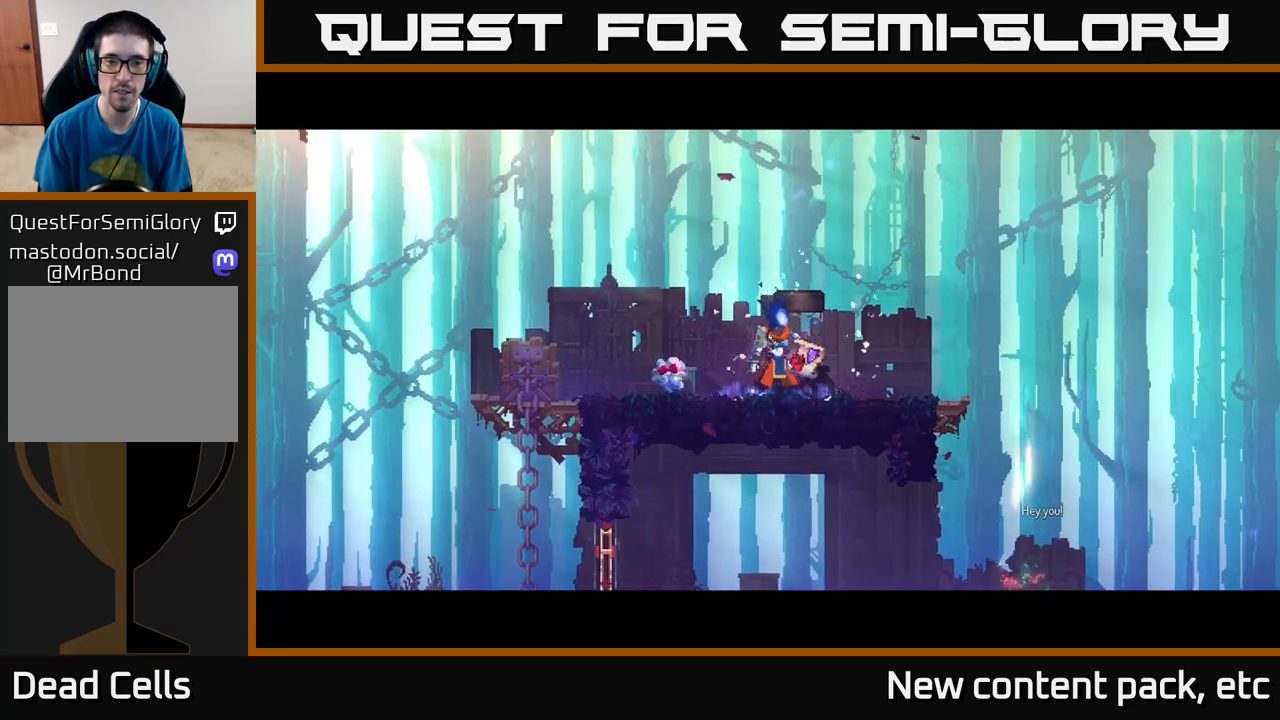
{"buttons": [], "left_stick": "center", "right_stick": "center", "events": []}
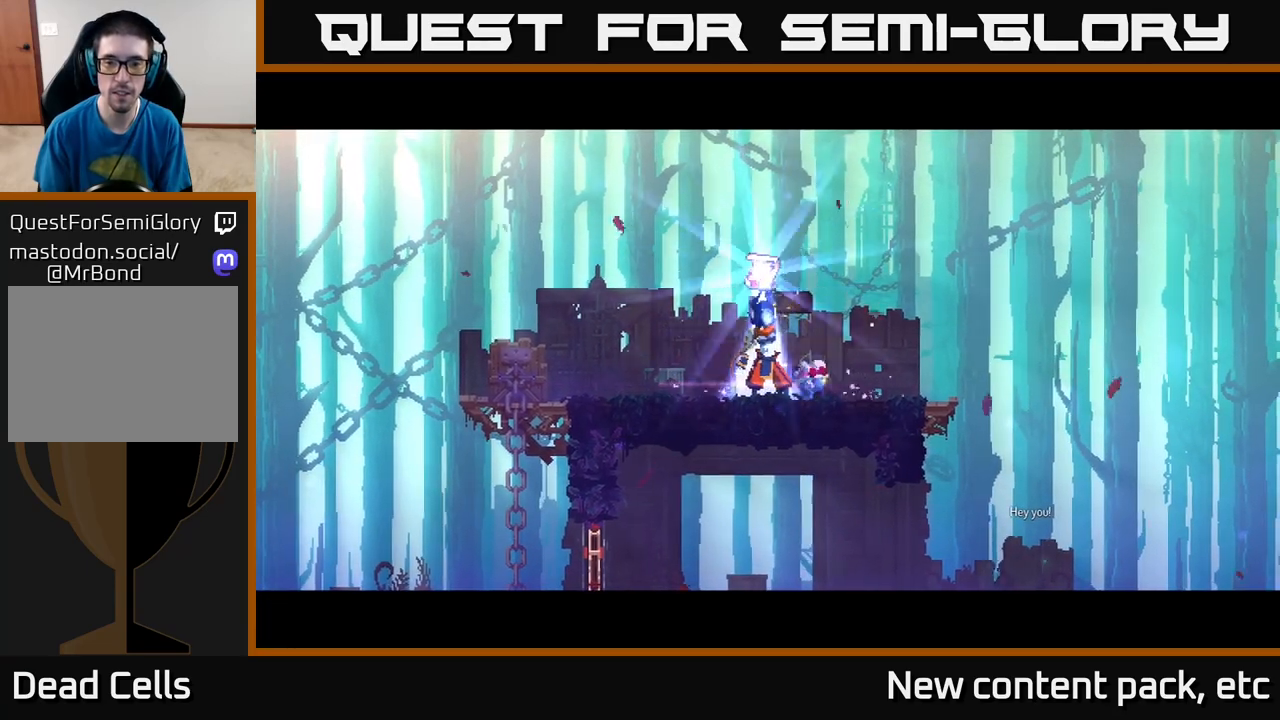
{"buttons": [], "left_stick": "center", "right_stick": "center", "events": []}
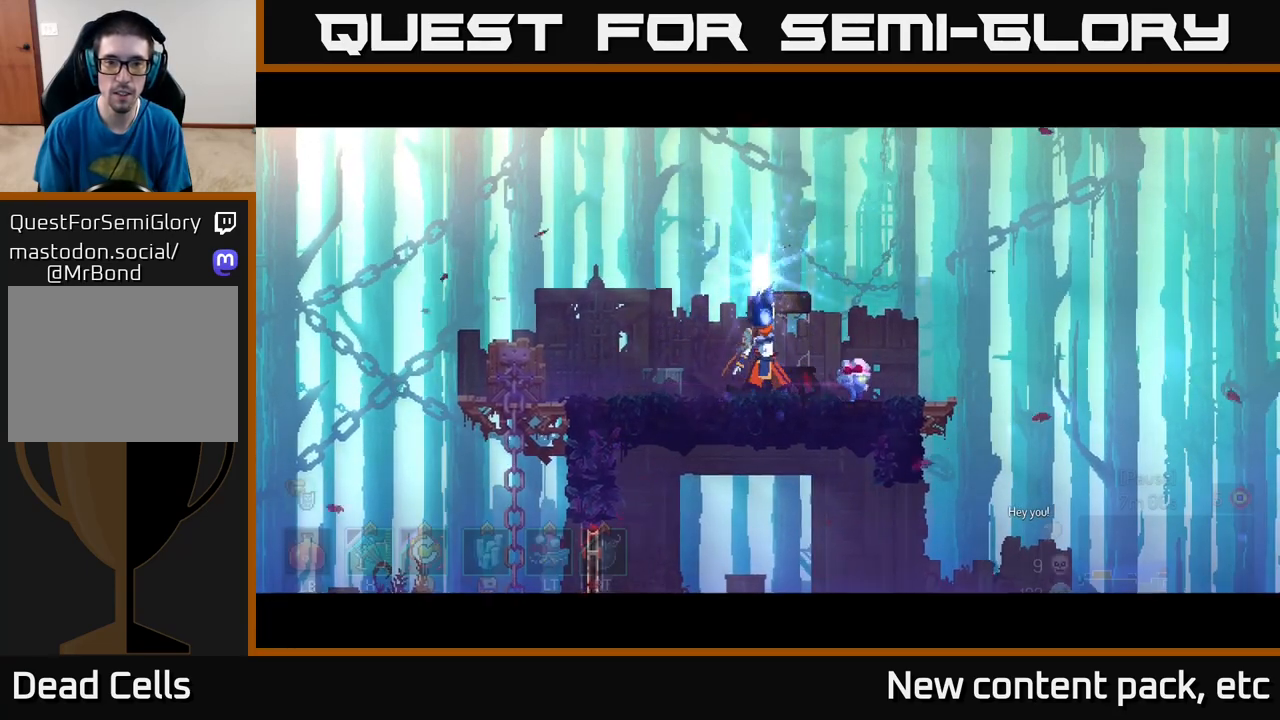
{"buttons": [], "left_stick": "center", "right_stick": "center", "events": [[317, "A", "down"], [467, "A", "up"]]}
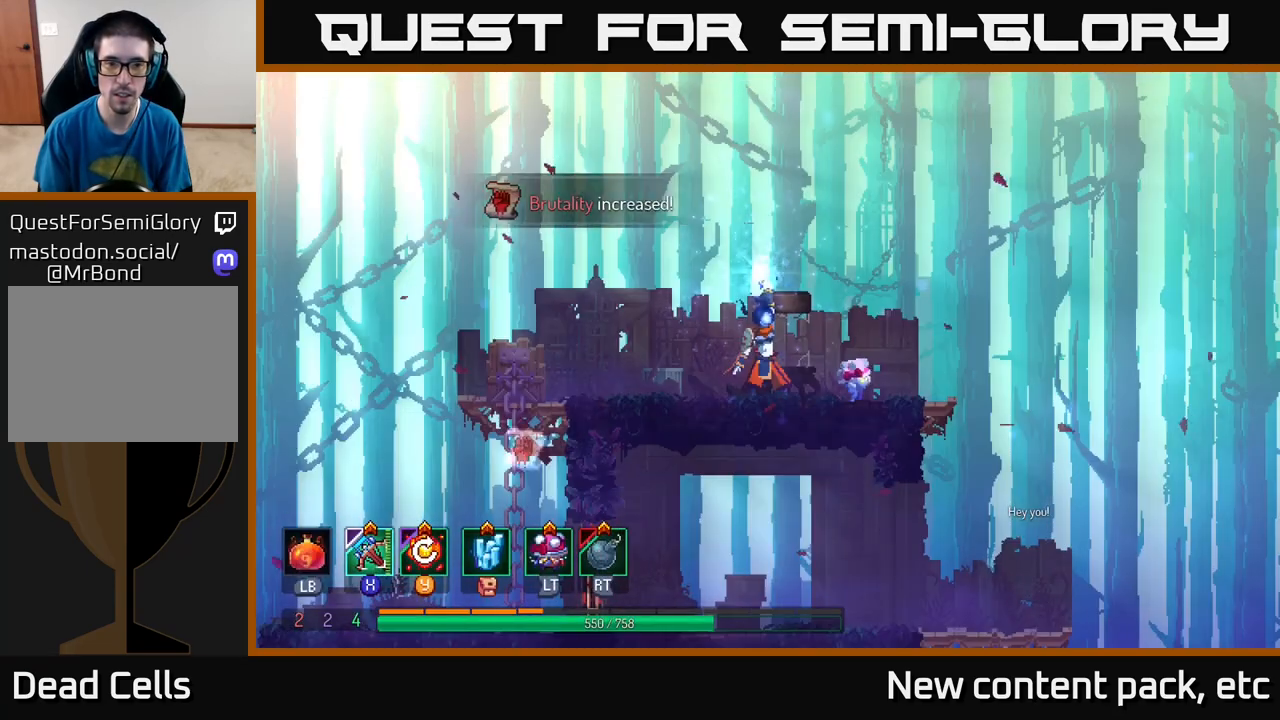
{"buttons": ["B"], "left_stick": "right", "right_stick": "center", "events": [[133, "left_stick", "right"], [167, "B", "down"], [267, "B", "up"], [333, "B", "down"], [417, "B", "up"], [500, "B", "down"]]}
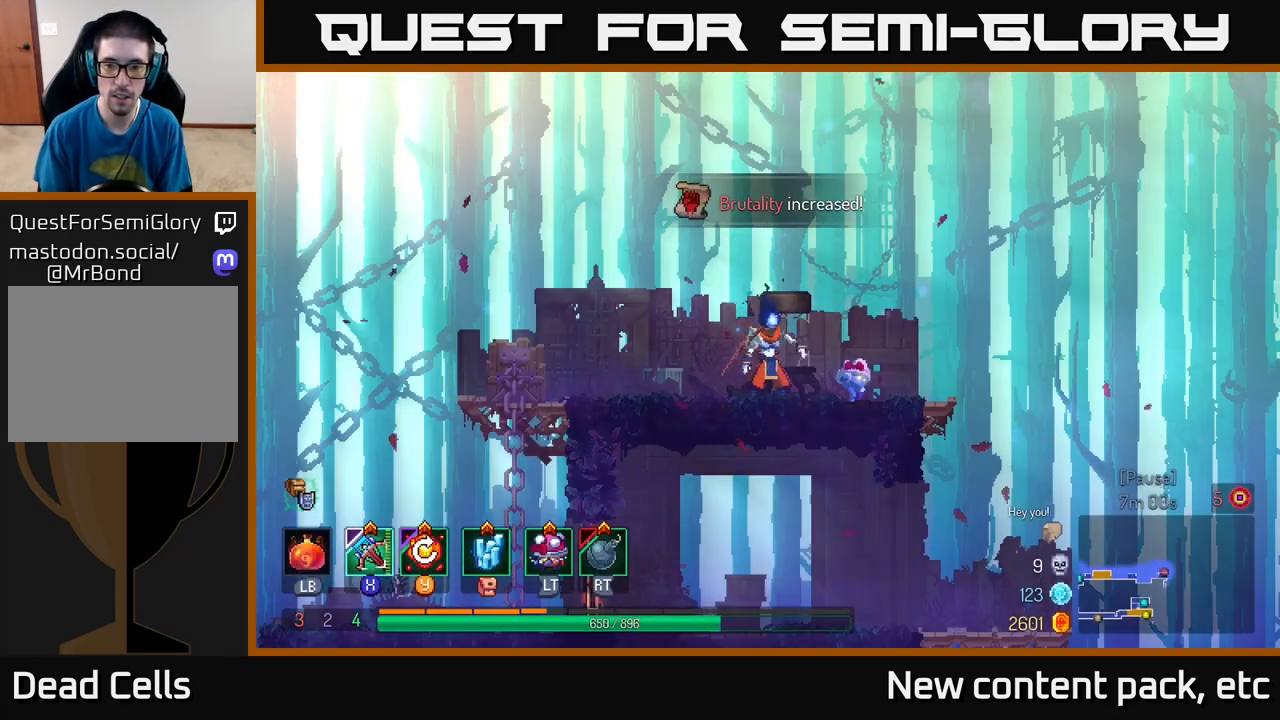
{"buttons": ["B"], "left_stick": "right", "right_stick": "center", "events": [[67, "B", "up"], [150, "B", "down"], [217, "B", "up"], [300, "B", "down"], [367, "B", "up"], [467, "B", "down"]]}
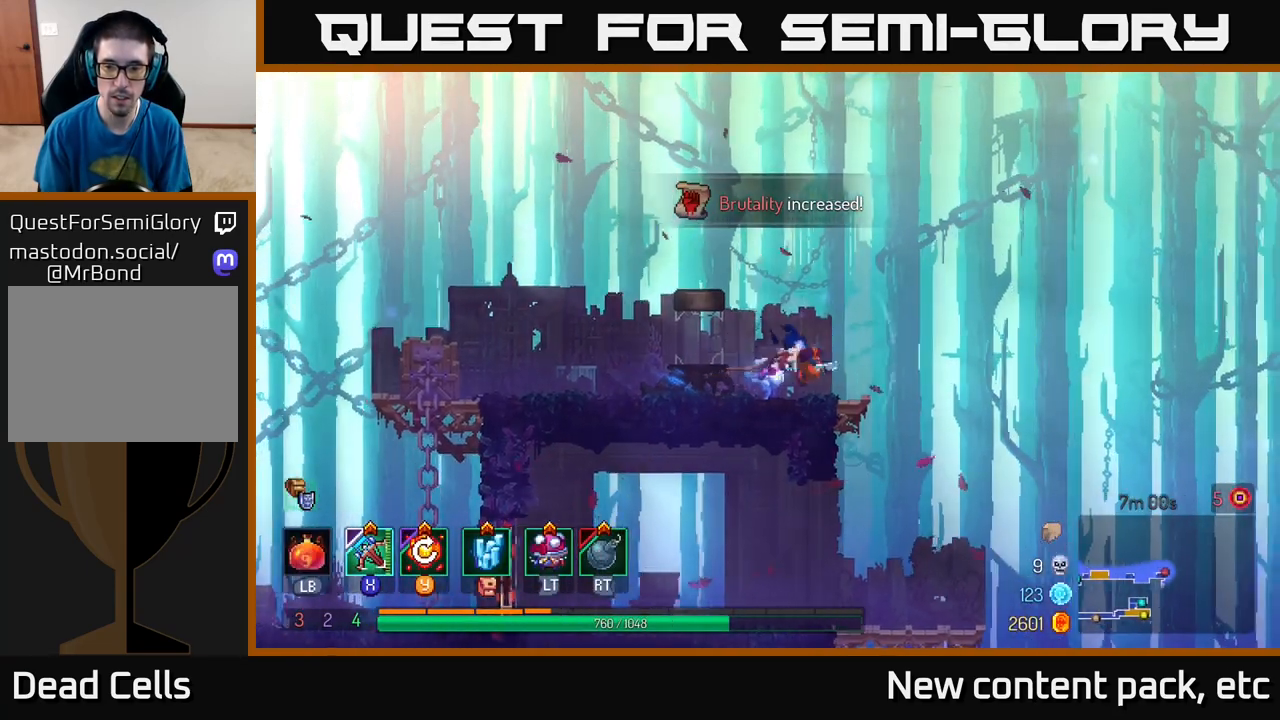
{"buttons": [], "left_stick": "down", "right_stick": "center", "events": [[33, "B", "up"], [150, "A", "down"], [150, "left_stick", "down"], [200, "A", "up"], [267, "A", "down"], [333, "A", "up"], [383, "A", "down"], [433, "A", "up"]]}